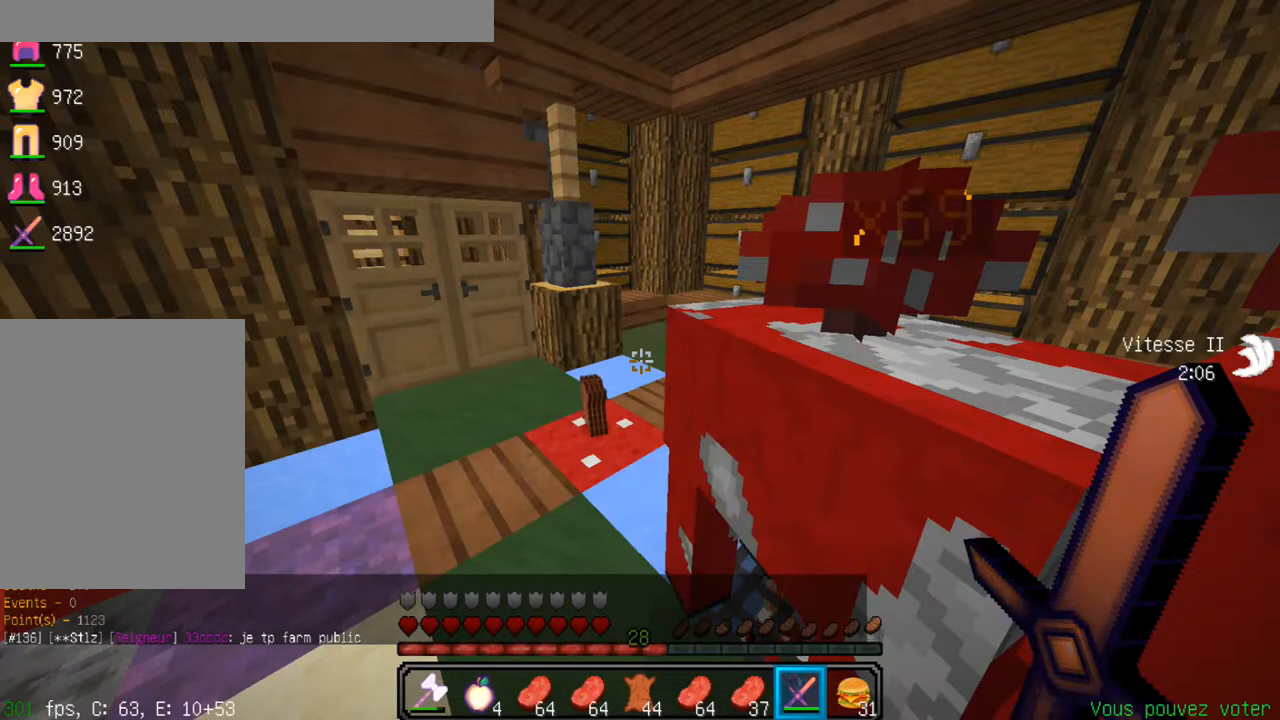
Gameplay with keyboard; each line is a JSON object with the keys held at the frame after it. "events" lists presses ("down") and releases ("up") of "d", "q", "s", "space" and "z" between this image and that frame as [ms after this image, input, new state], when the widget could be followed in between. No other keys are recorded. Mouse input is not recorded.
{"keys": ["z"], "events": [[100, "z", "down"], [217, "q", "down"], [451, "q", "up"]]}
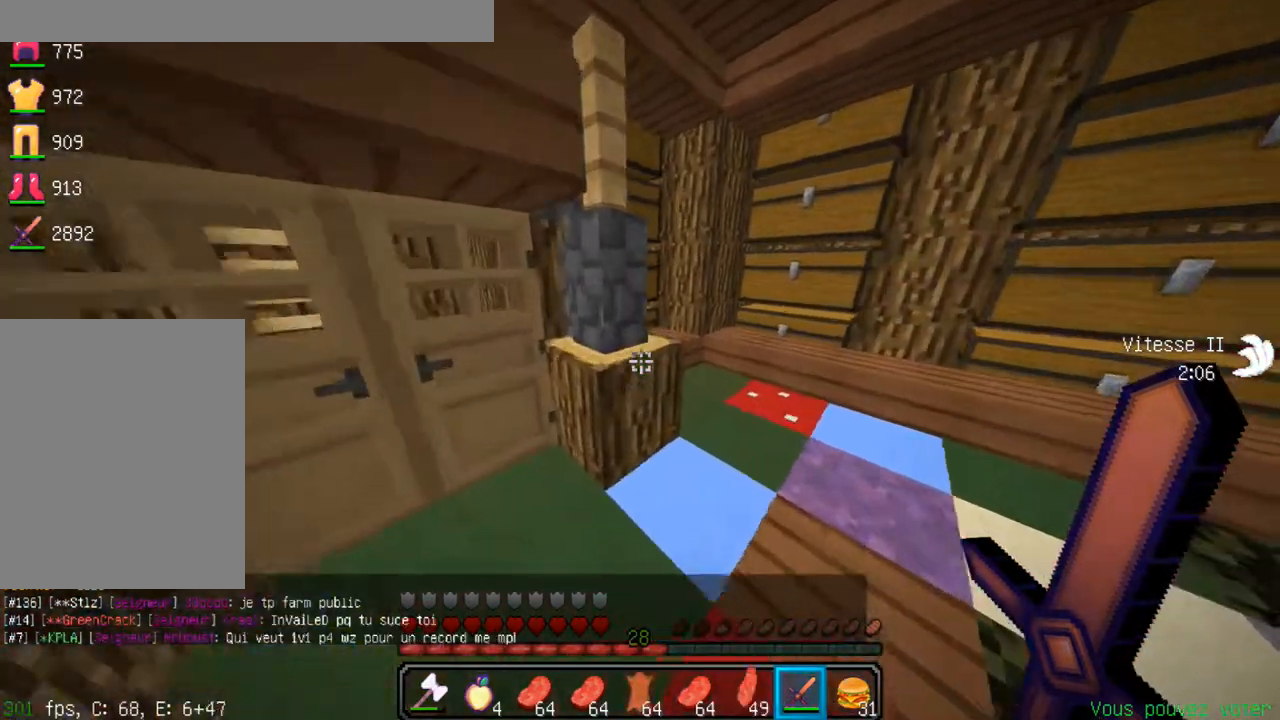
{"keys": ["q", "z"], "events": [[150, "d", "down"], [333, "d", "up"], [350, "q", "down"]]}
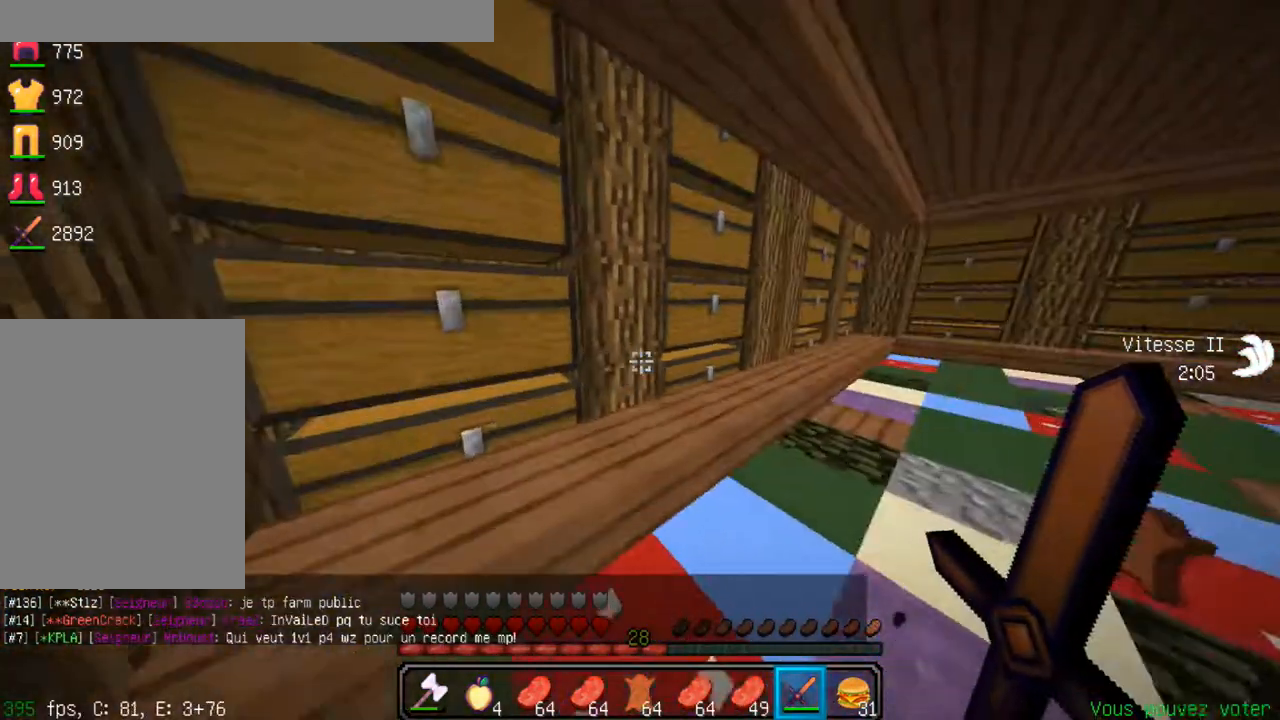
{"keys": ["z"], "events": [[301, "q", "up"]]}
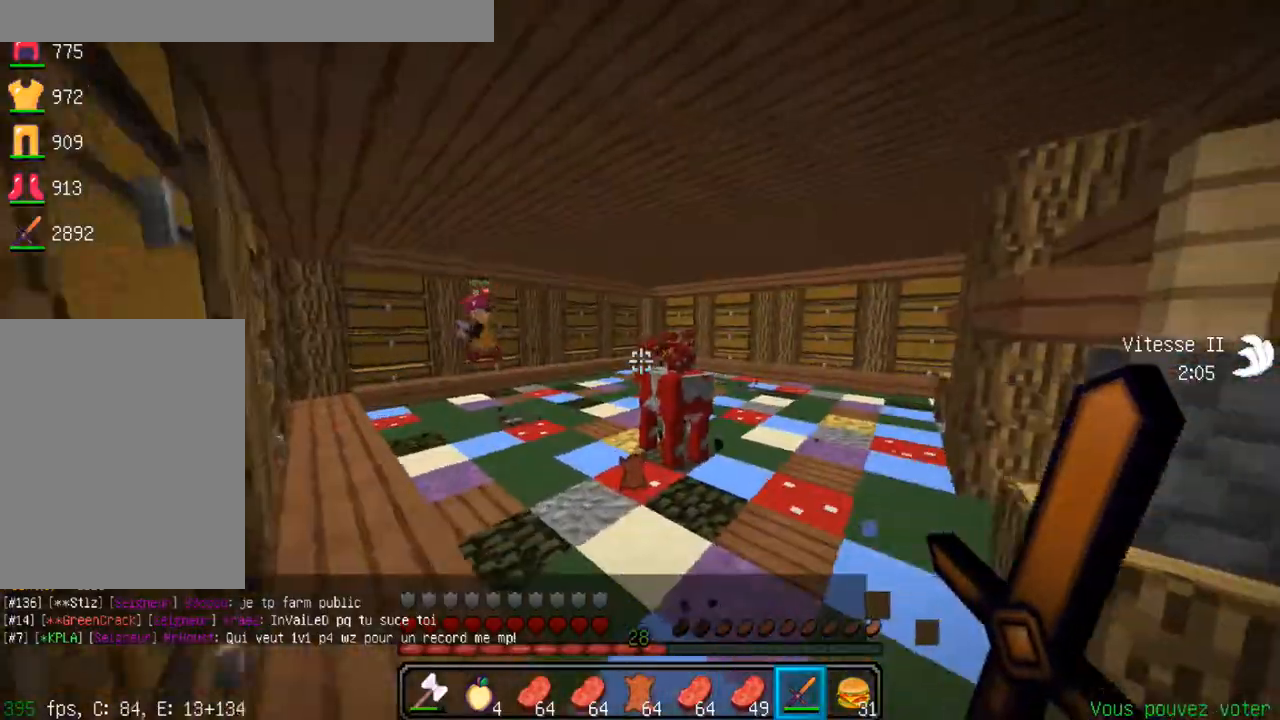
{"keys": ["d", "z"], "events": [[383, "d", "down"]]}
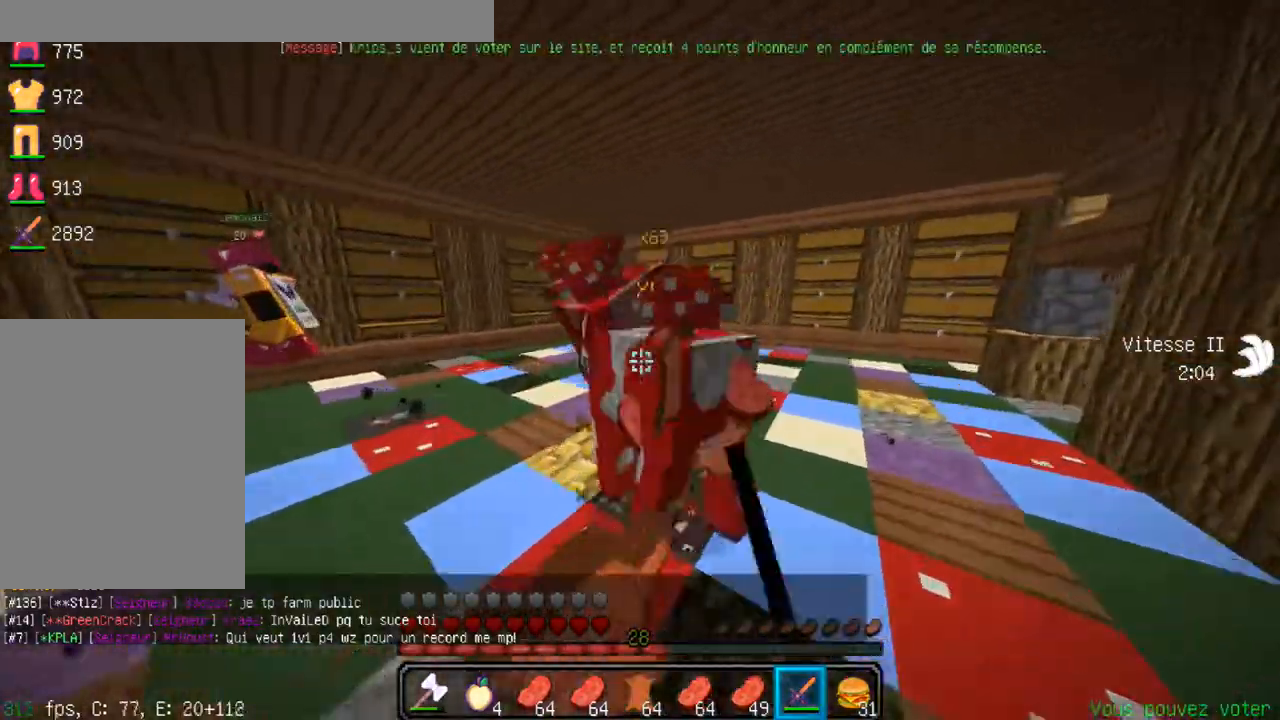
{"keys": [], "events": [[17, "z", "up"], [84, "d", "up"], [150, "q", "down"], [301, "d", "down"], [301, "q", "up"], [451, "d", "up"]]}
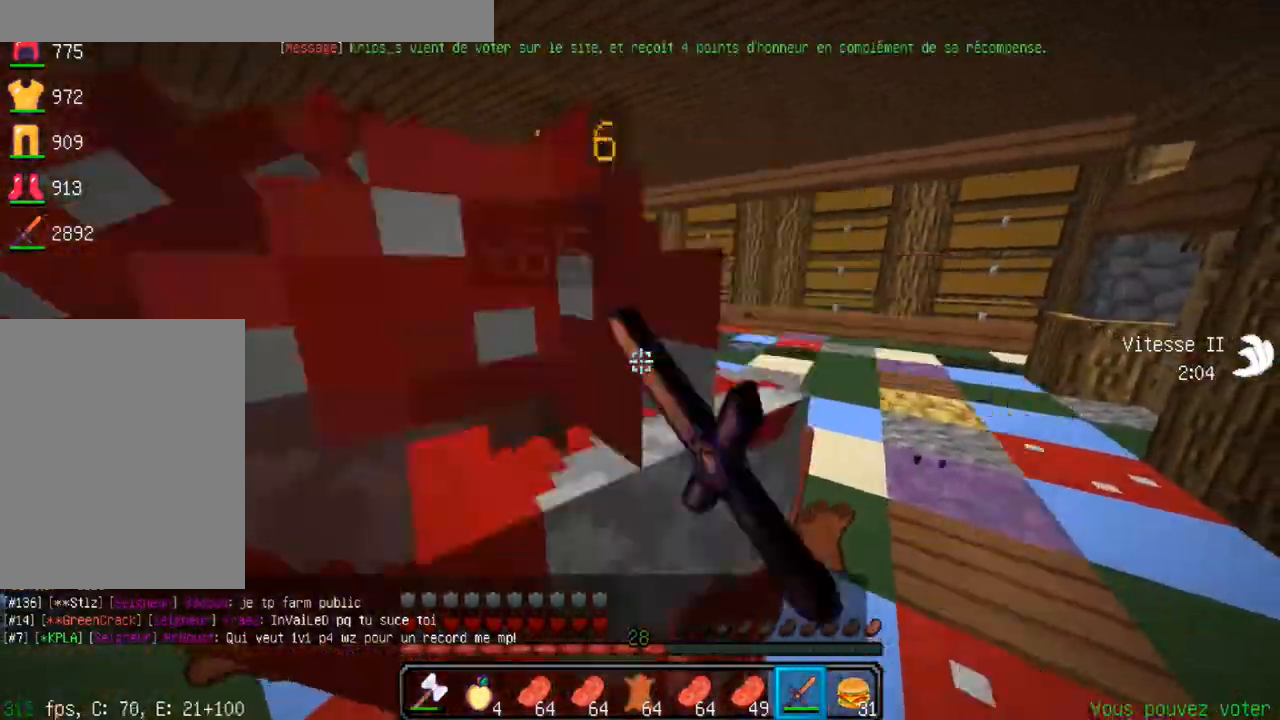
{"keys": ["s"], "events": [[50, "q", "down"], [200, "q", "up"], [233, "d", "down"], [400, "d", "up"], [450, "s", "down"]]}
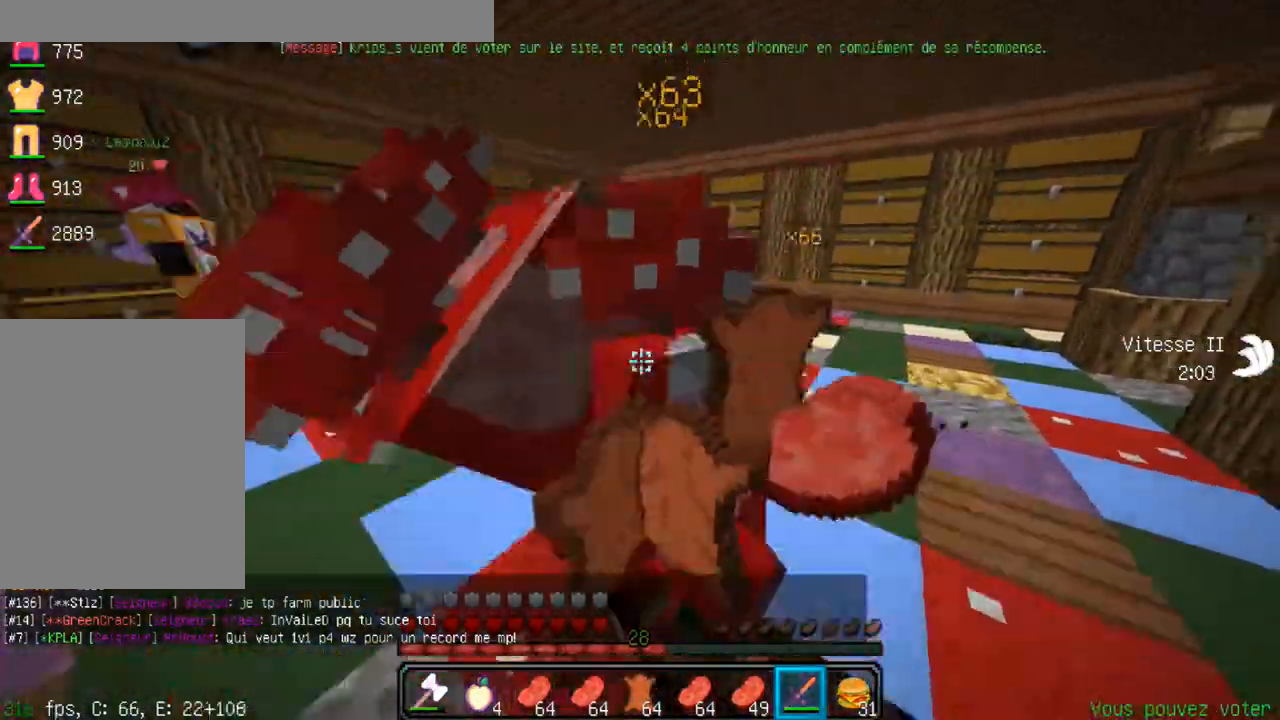
{"keys": ["d", "z"], "events": [[234, "s", "up"], [250, "q", "down"], [284, "z", "down"], [367, "d", "down"], [434, "q", "up"]]}
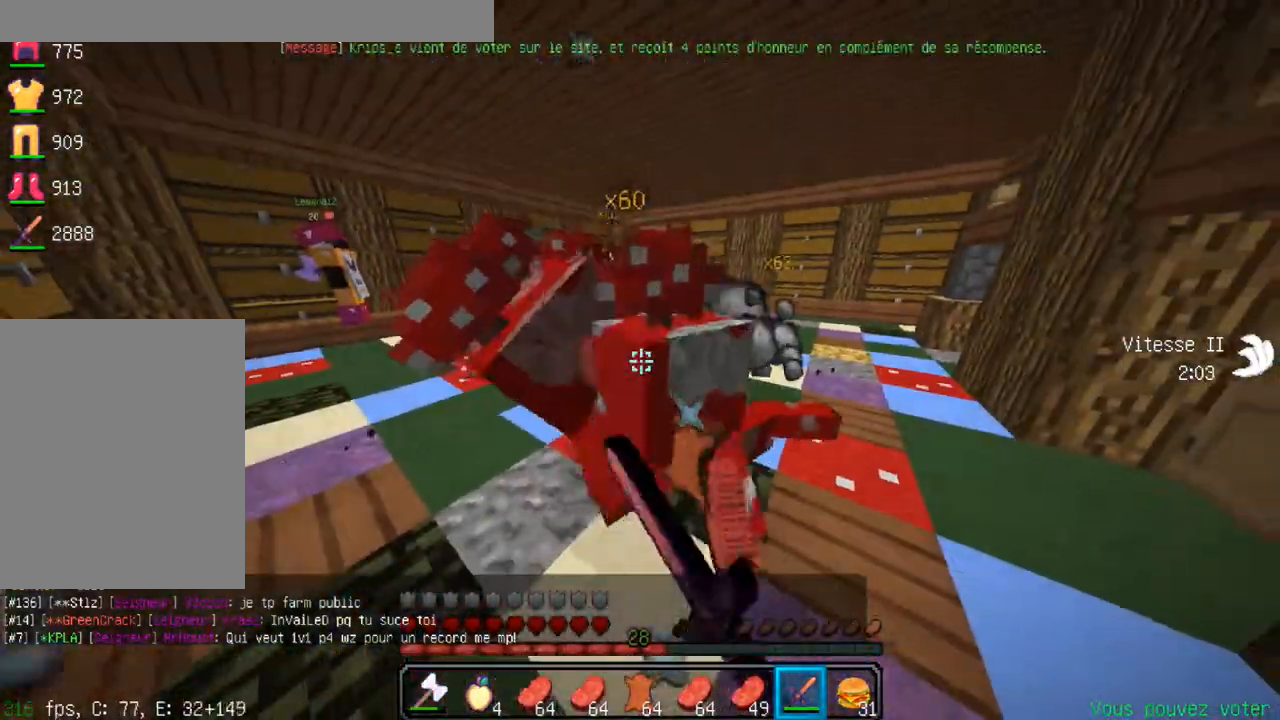
{"keys": ["d"], "events": [[83, "z", "up"], [133, "d", "up"], [133, "q", "down"], [300, "z", "down"], [350, "d", "down"], [350, "q", "up"], [417, "z", "up"]]}
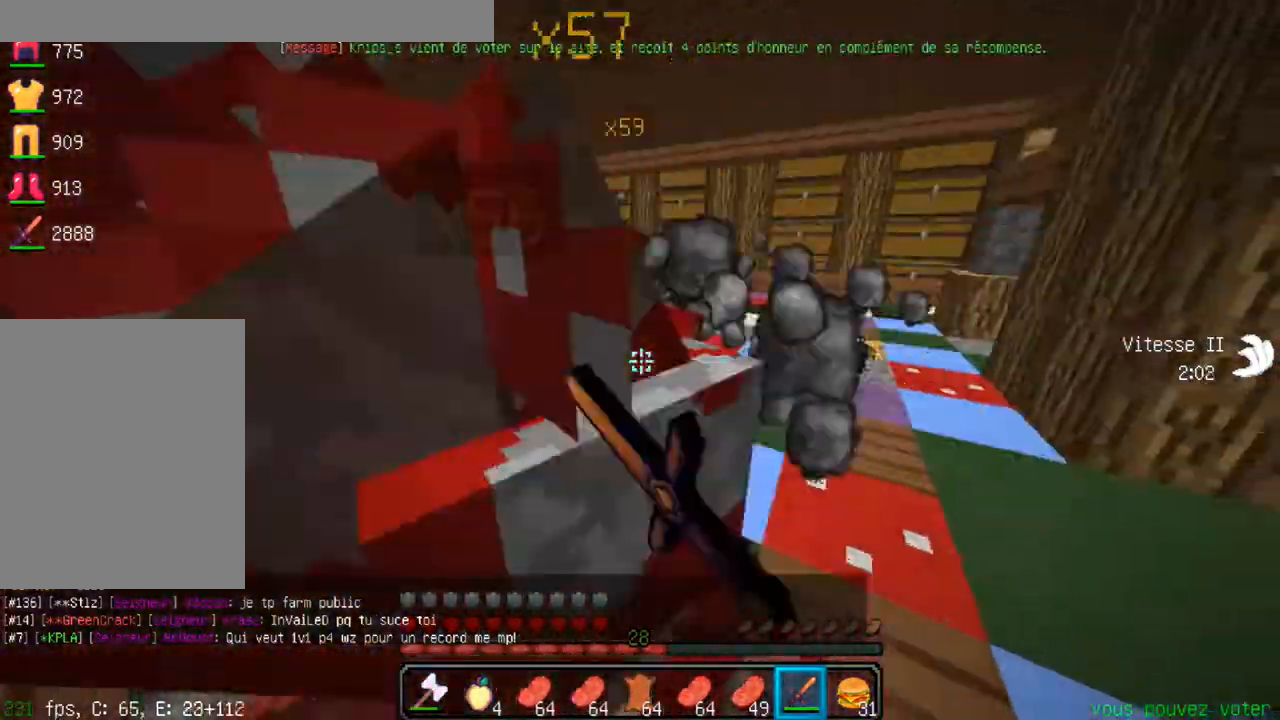
{"keys": ["s"], "events": [[84, "d", "up"], [117, "q", "down"], [401, "q", "up"], [417, "s", "down"]]}
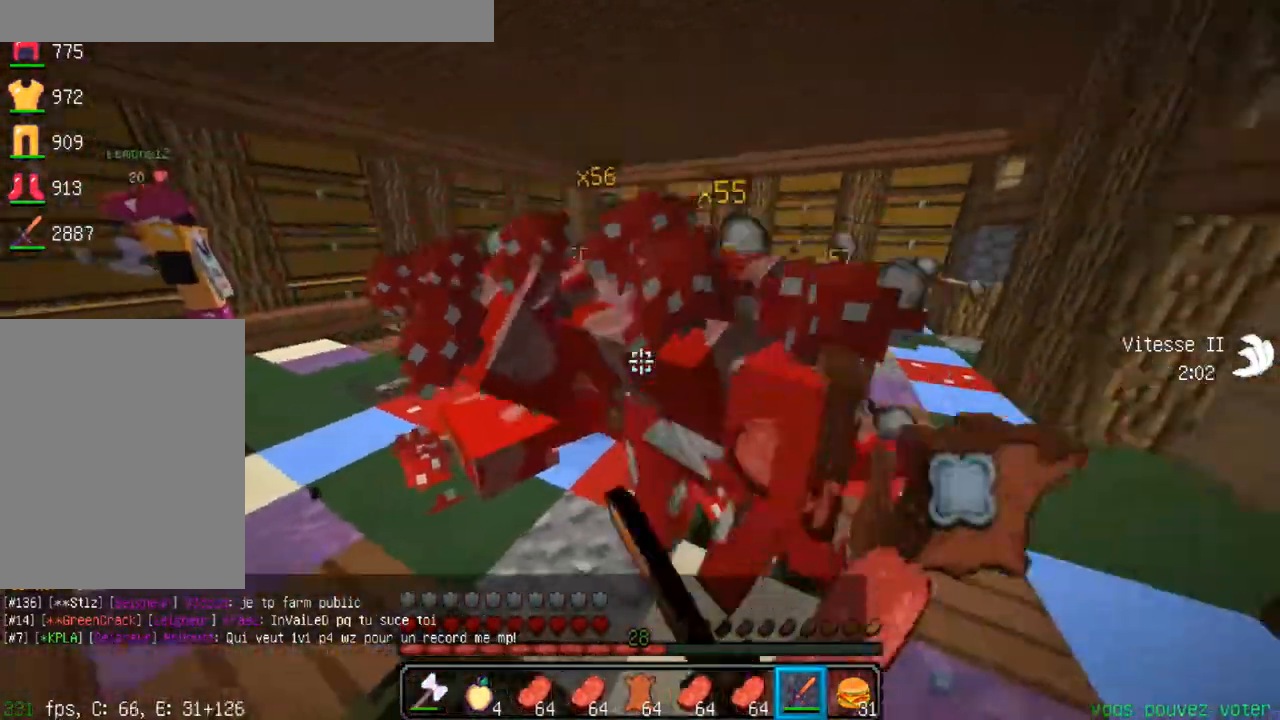
{"keys": ["d", "z"], "events": [[233, "s", "up"], [333, "z", "down"], [500, "d", "down"]]}
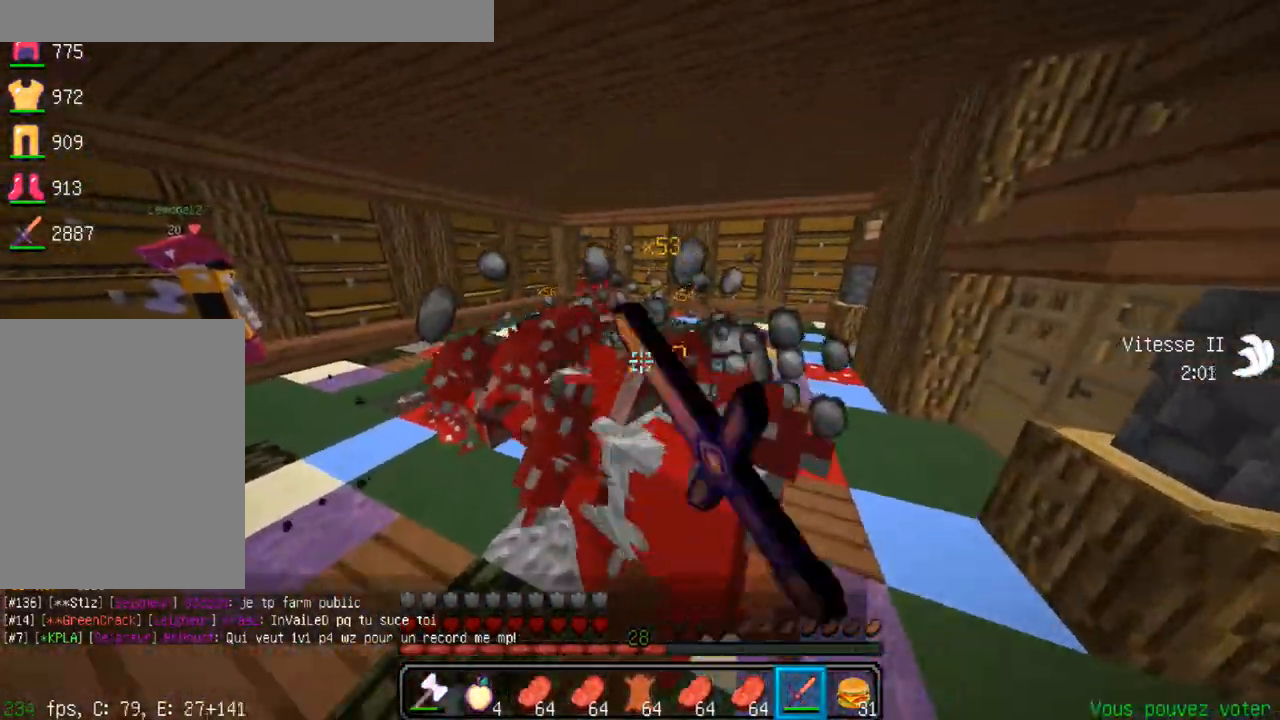
{"keys": ["z"], "events": [[84, "z", "up"], [167, "q", "down"], [184, "d", "up"], [317, "z", "down"], [451, "q", "up"]]}
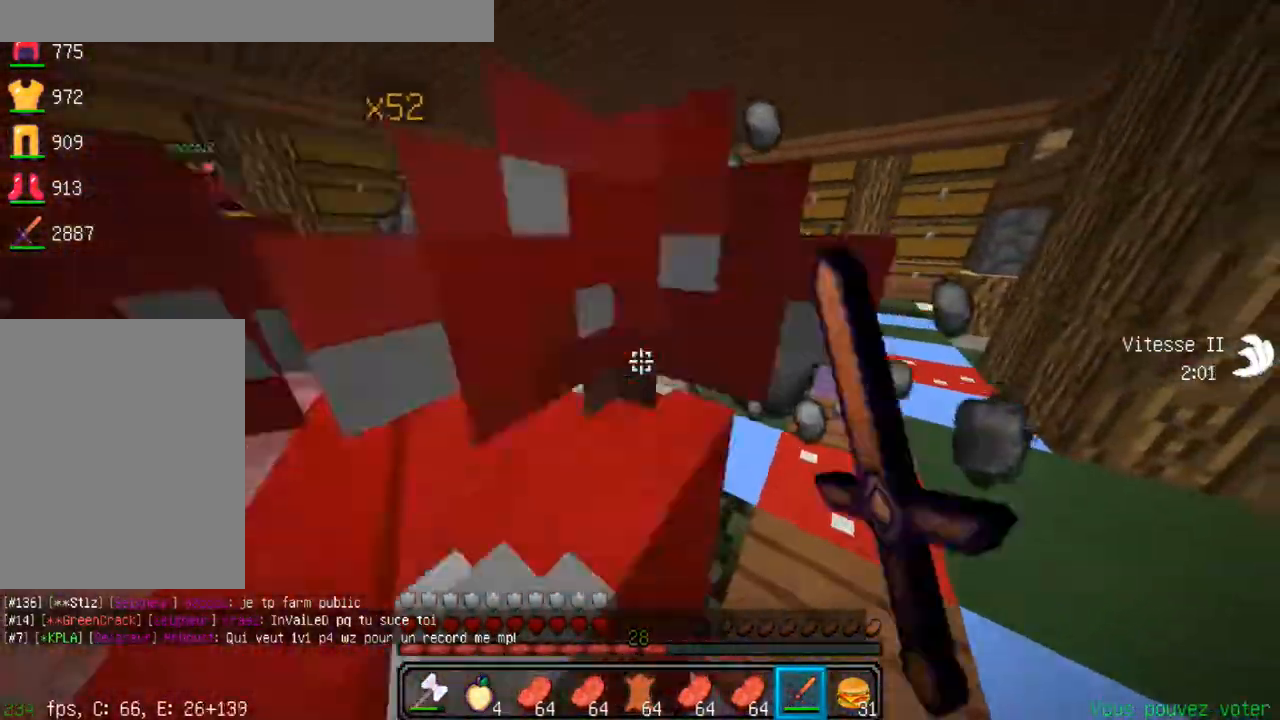
{"keys": ["z"], "events": []}
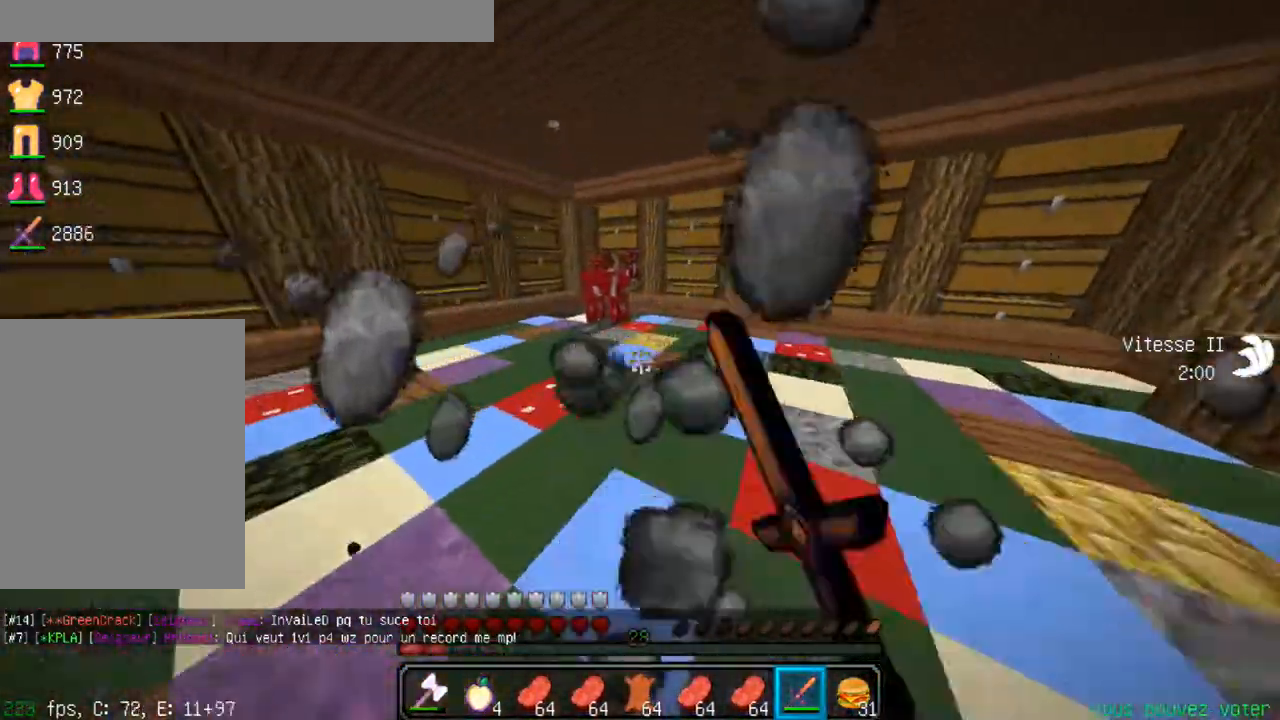
{"keys": ["z"], "events": [[133, "space", "down"], [433, "space", "up"]]}
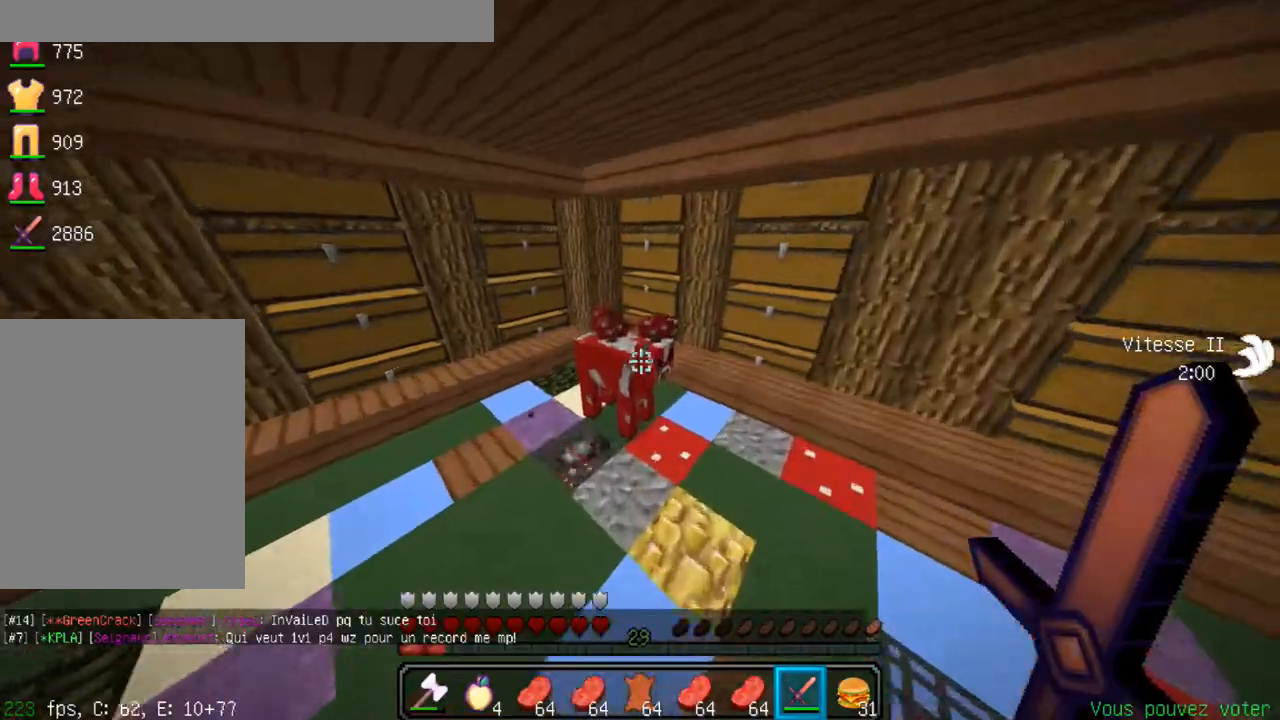
{"keys": ["d", "z"], "events": [[167, "d", "down"]]}
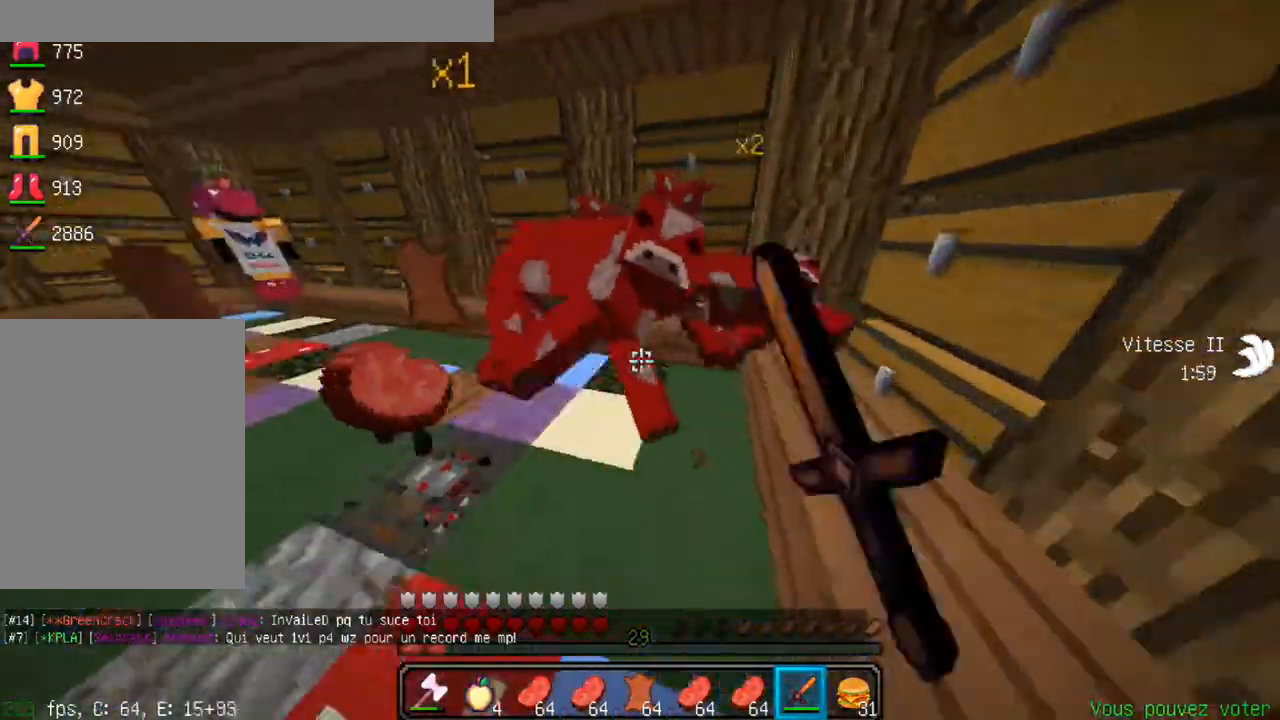
{"keys": ["z"], "events": [[133, "q", "down"], [183, "d", "up"], [400, "q", "up"]]}
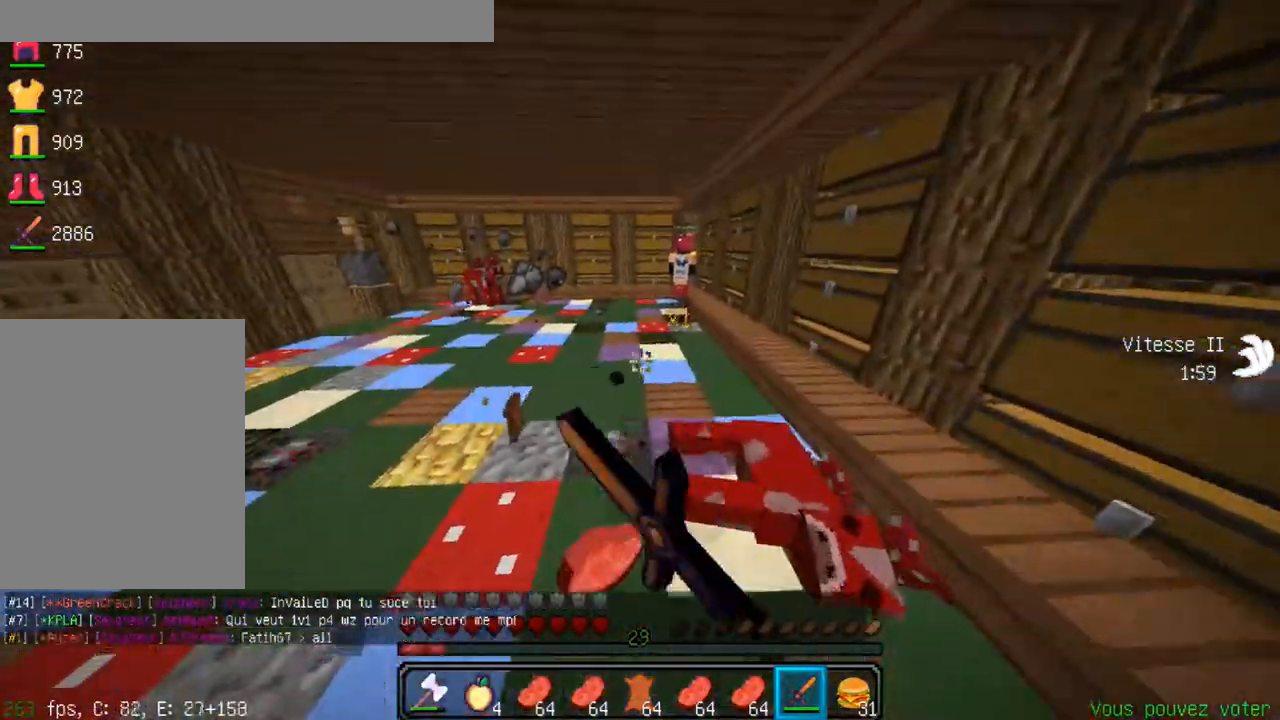
{"keys": ["q", "space", "z"], "events": [[33, "q", "down"], [384, "space", "down"]]}
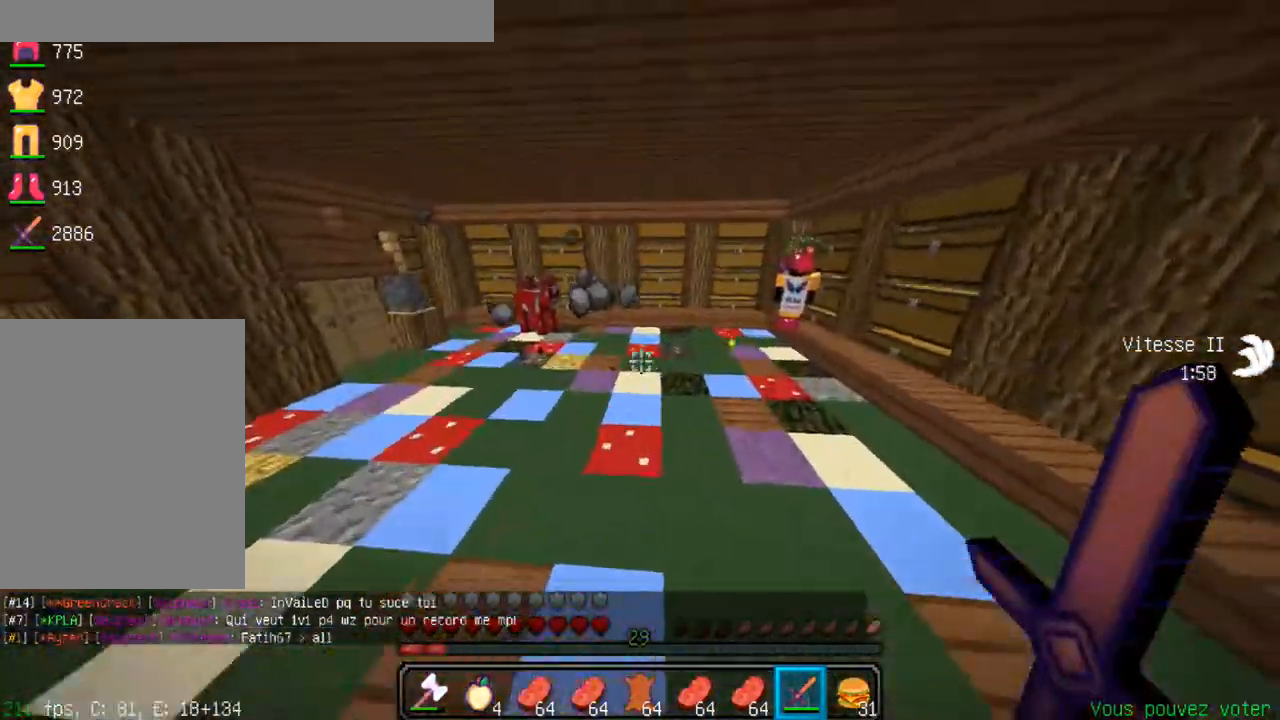
{"keys": ["q", "z"], "events": [[66, "space", "up"], [116, "q", "up"], [216, "q", "down"]]}